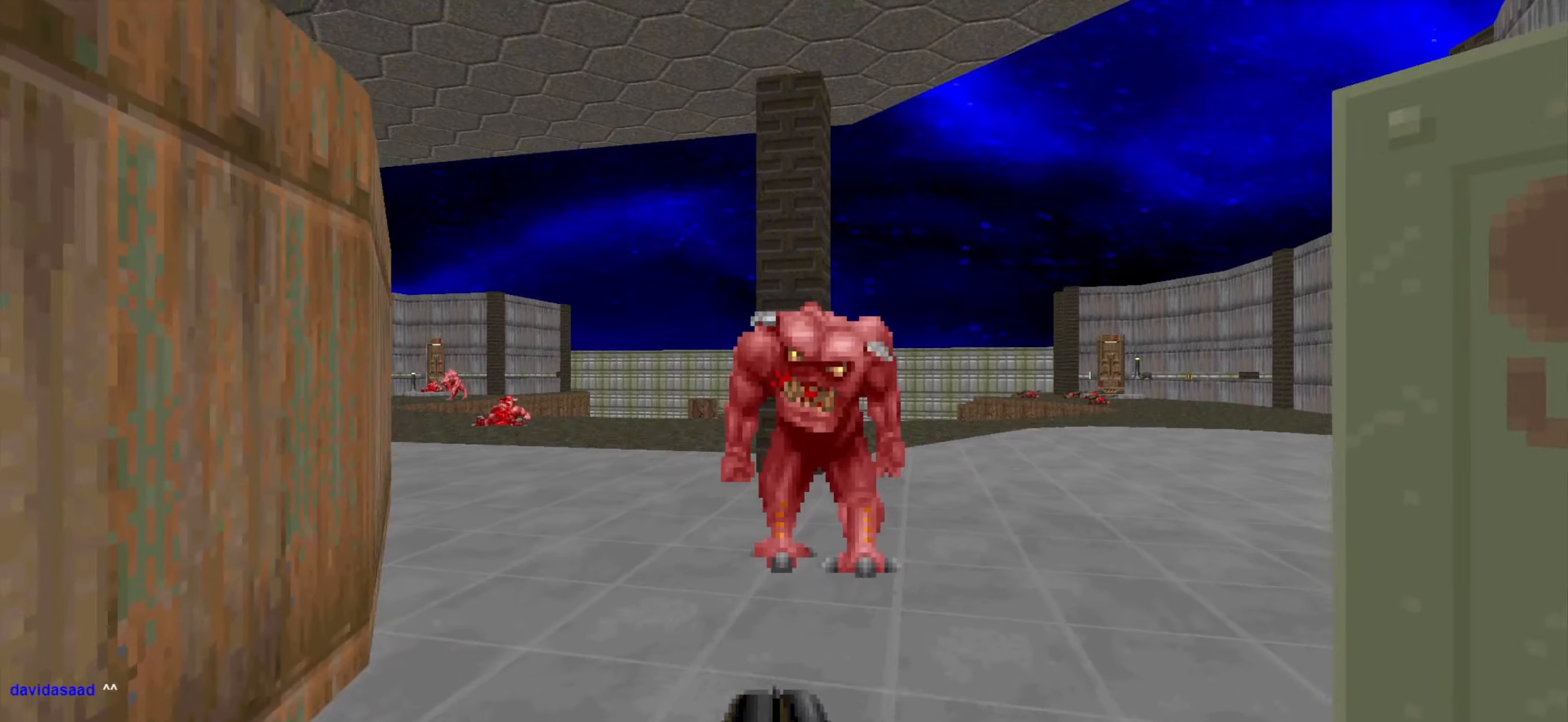
Gameplay with keyboard and mouse; each line is a JSON object with the keys and mouse buttons held at the frame after it. "events" lists presses ("down") and releases ("up") of "1", "2", "3", "4", "a", "alt", "c", "ctrl", "d", "e", "f", "q", "r", "s", "shift", "space", "tab", "v", "w", "x", "z", "mouse_left", "mouse_wheel" and "mouse_right" between this image and that frame as [ms after this image, input, new state], when the widget could be followed in between. "mouse_left", "mouse_wheel", "mouse_right" = the "left", "wheel", "right" buttons of the "mouse" list. No other keys are recorded. "wheel" means that the mouse wheel is clicked or scrolled. Not read: mouse_move.
{"keys": [], "mouse": [], "events": [[183, "mouse_left", "down"], [183, "w", "up"], [300, "s", "down"], [383, "a", "down"], [433, "mouse_left", "up"], [433, "s", "up"], [483, "a", "up"]]}
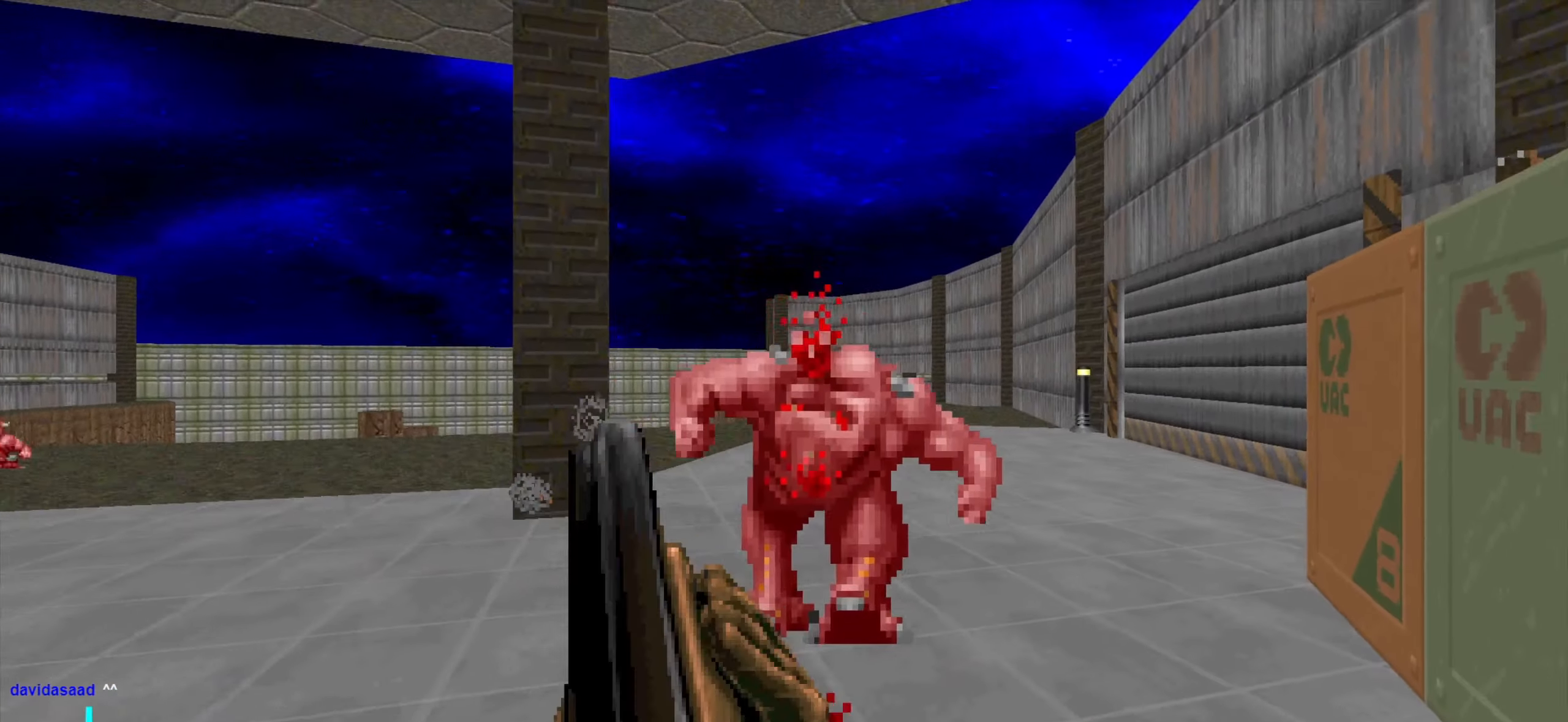
{"keys": [], "mouse": [], "events": [[83, "d", "down"], [167, "d", "up"], [317, "d", "down"], [467, "d", "up"]]}
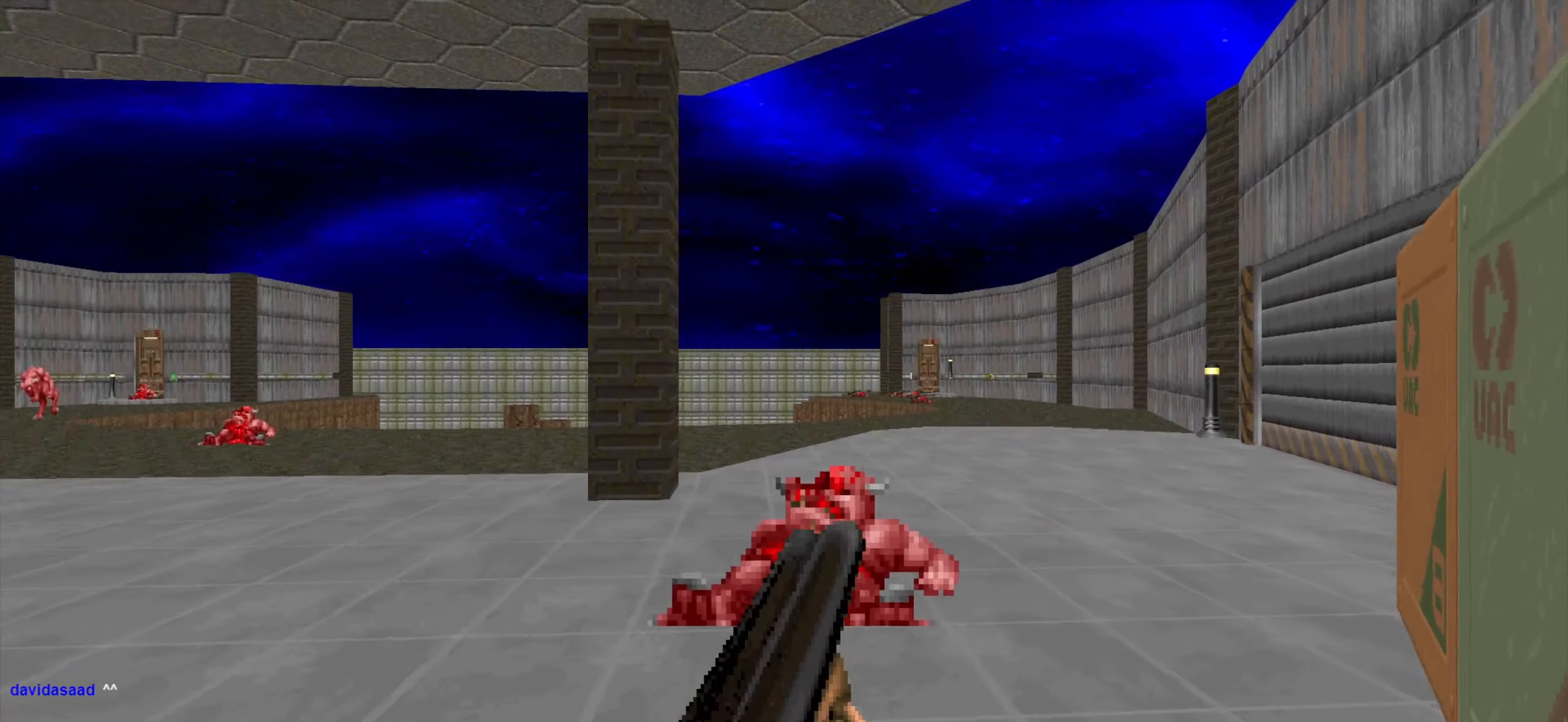
{"keys": ["w"], "mouse": [], "events": [[150, "d", "down"], [200, "w", "down"], [233, "d", "up"], [283, "a", "down"], [383, "a", "up"]]}
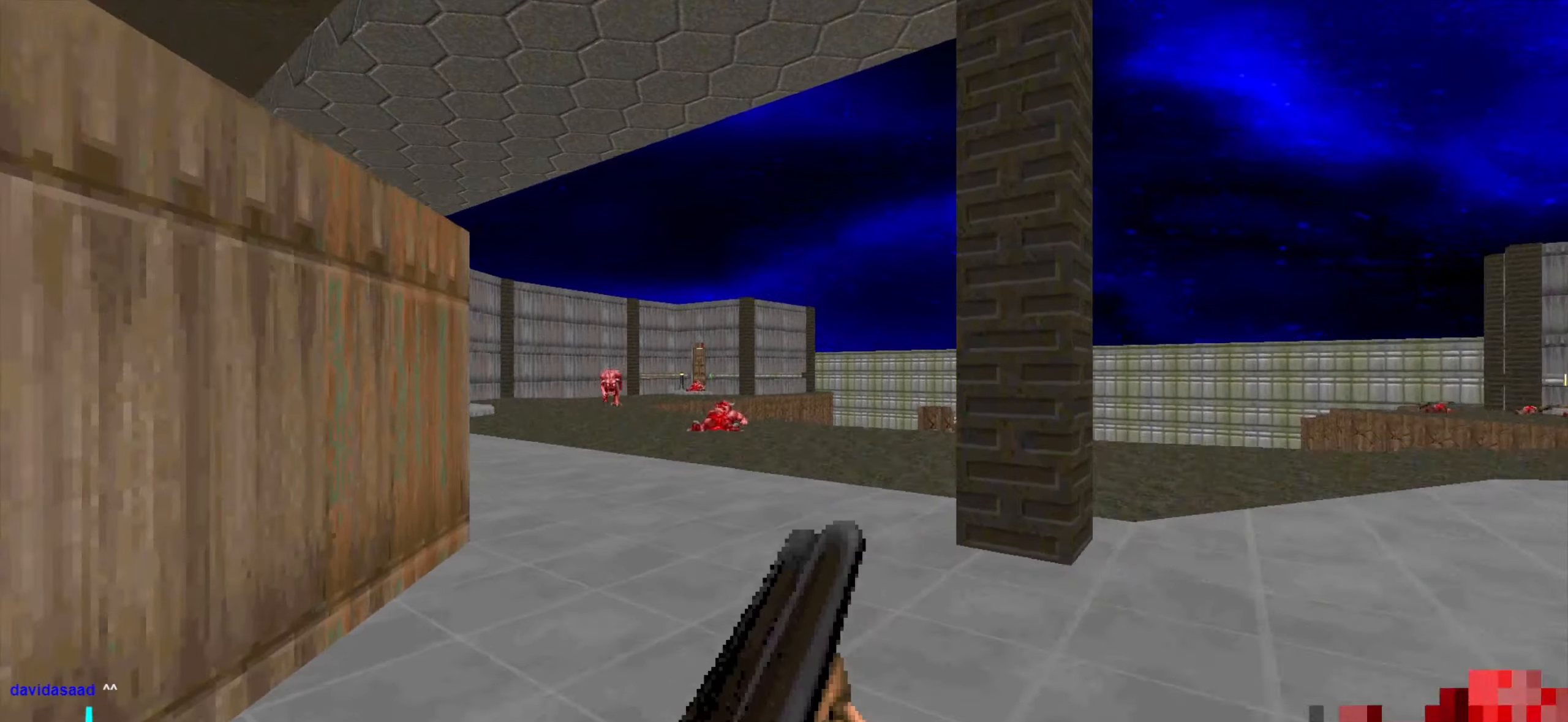
{"keys": ["d", "w"], "mouse": [], "events": [[67, "3", "down"], [67, "a", "down"], [117, "3", "up"], [167, "a", "up"], [217, "w", "up"], [317, "w", "down"], [350, "a", "down"], [400, "a", "up"], [450, "d", "down"]]}
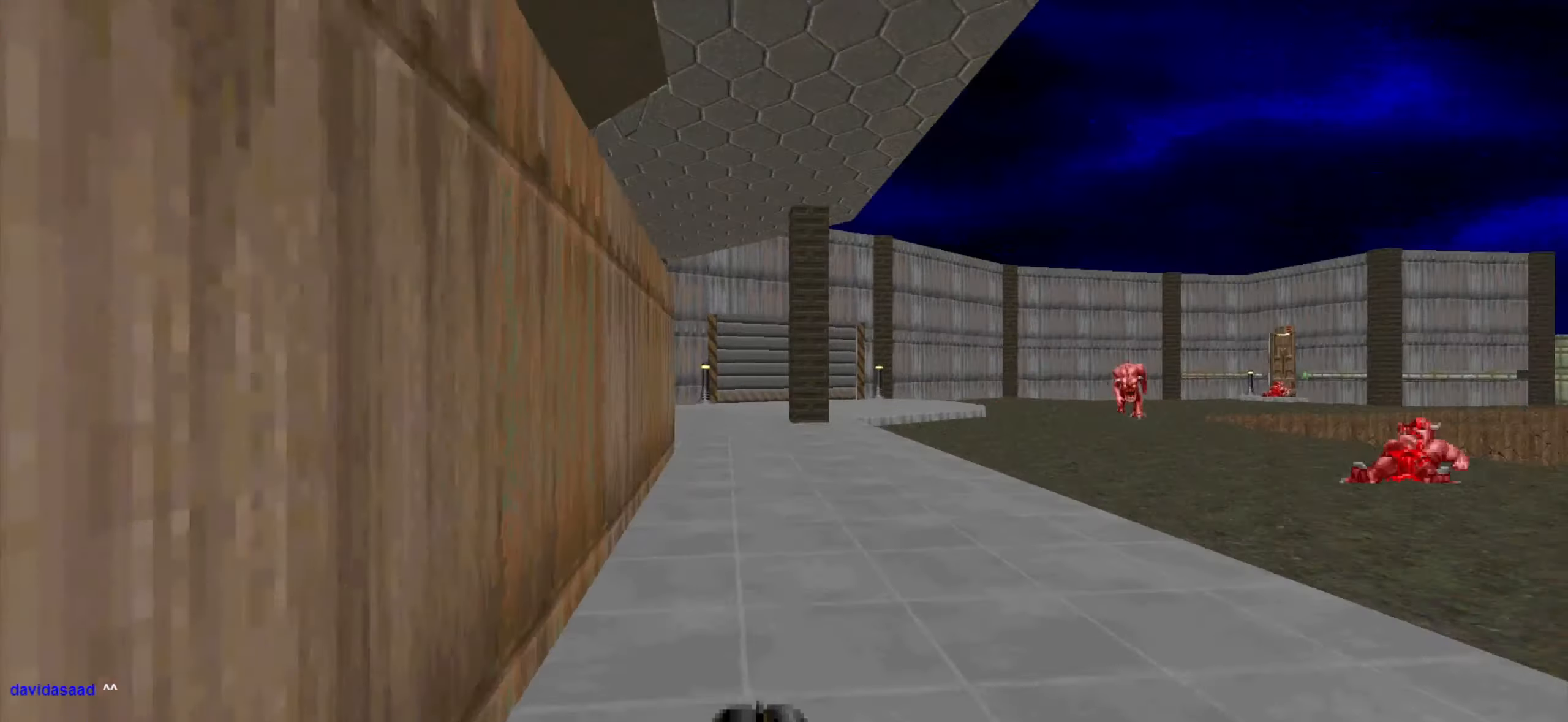
{"keys": ["w"], "mouse": [], "events": [[183, "d", "up"], [283, "a", "down"], [367, "3", "down"], [417, "a", "up"], [467, "3", "up"]]}
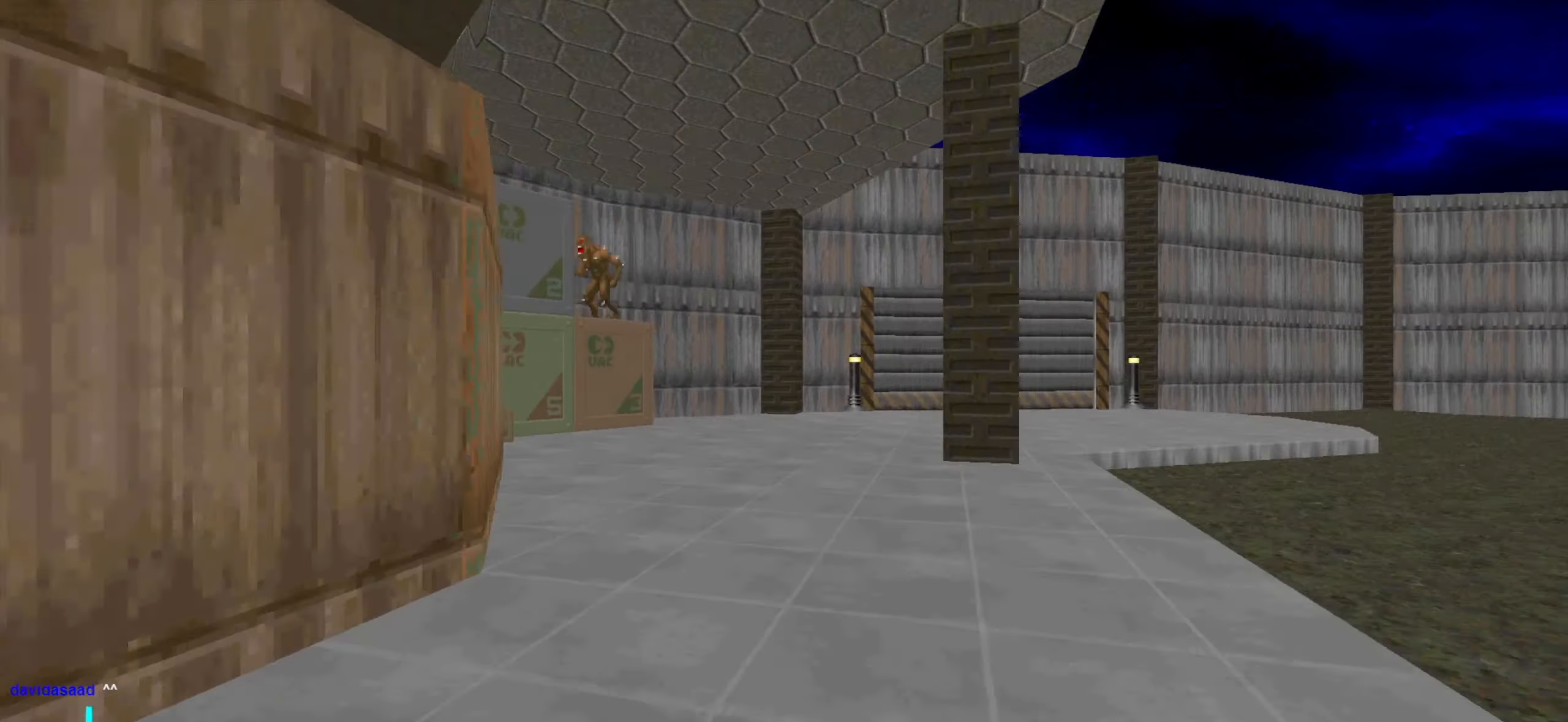
{"keys": [], "mouse": [], "events": [[17, "w", "up"], [384, "a", "down"], [434, "a", "up"]]}
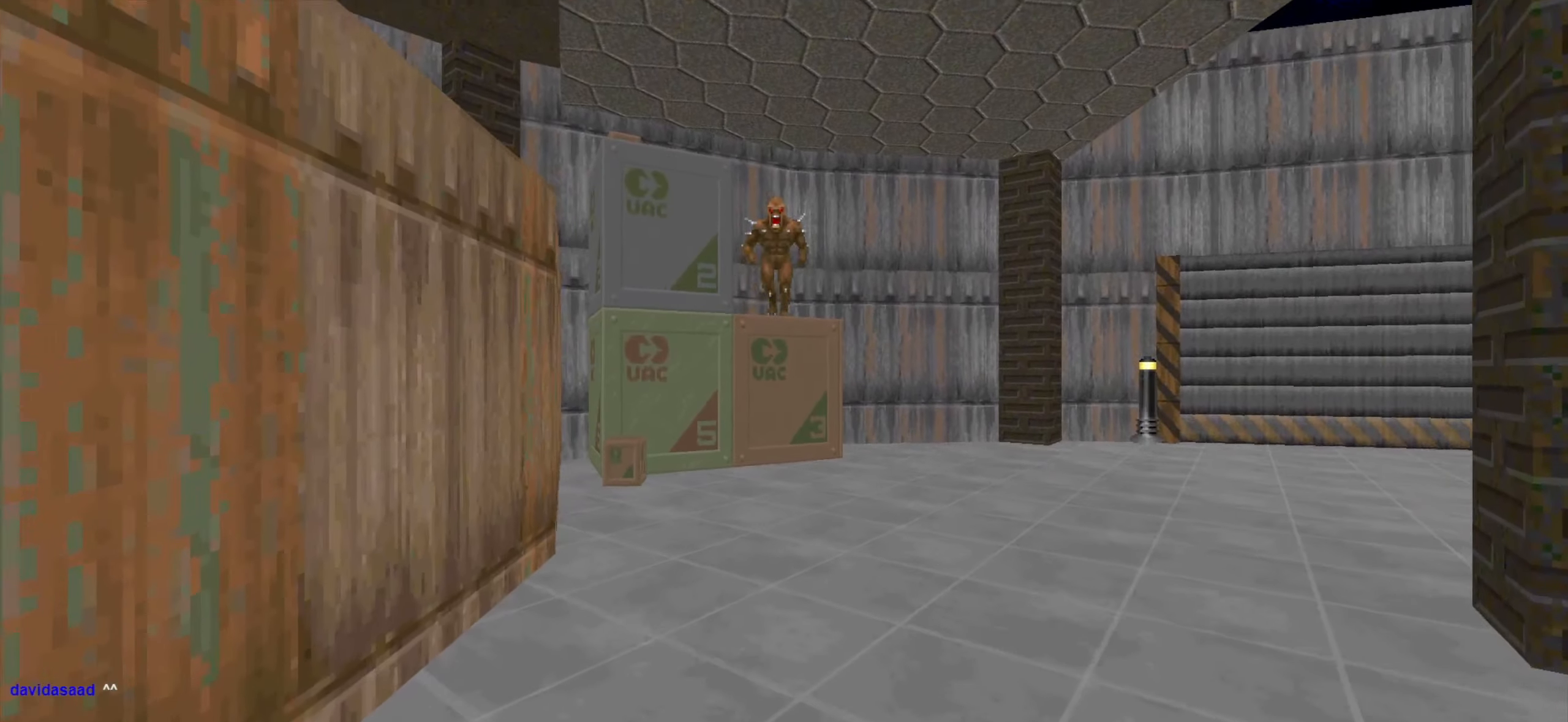
{"keys": ["d", "w"], "mouse": [], "events": [[34, "d", "down"], [84, "w", "down"], [167, "d", "up"], [267, "a", "down"], [317, "w", "up"], [350, "a", "up"], [400, "d", "down"], [500, "w", "down"]]}
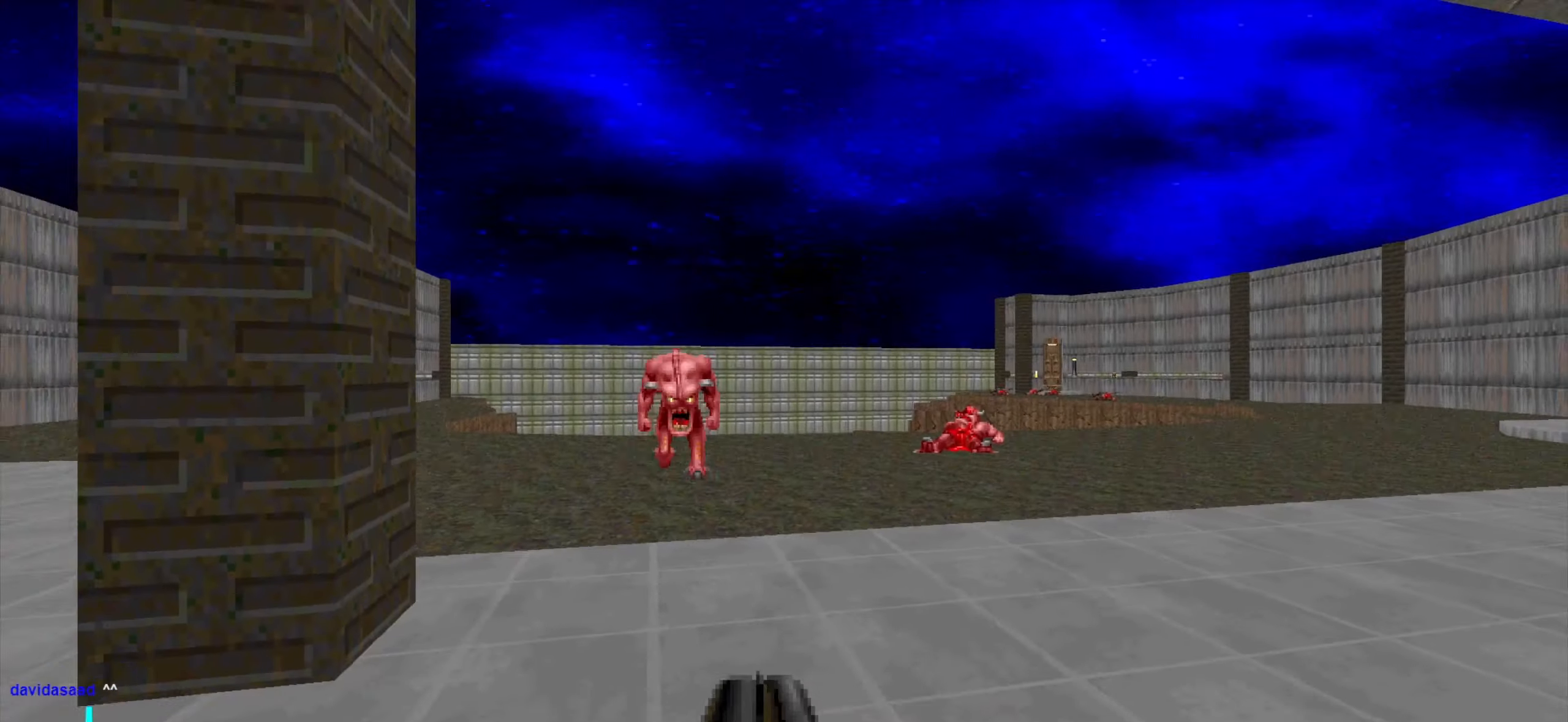
{"keys": [], "mouse": ["left"], "events": [[334, "d", "up"], [334, "w", "up"], [434, "mouse_left", "down"]]}
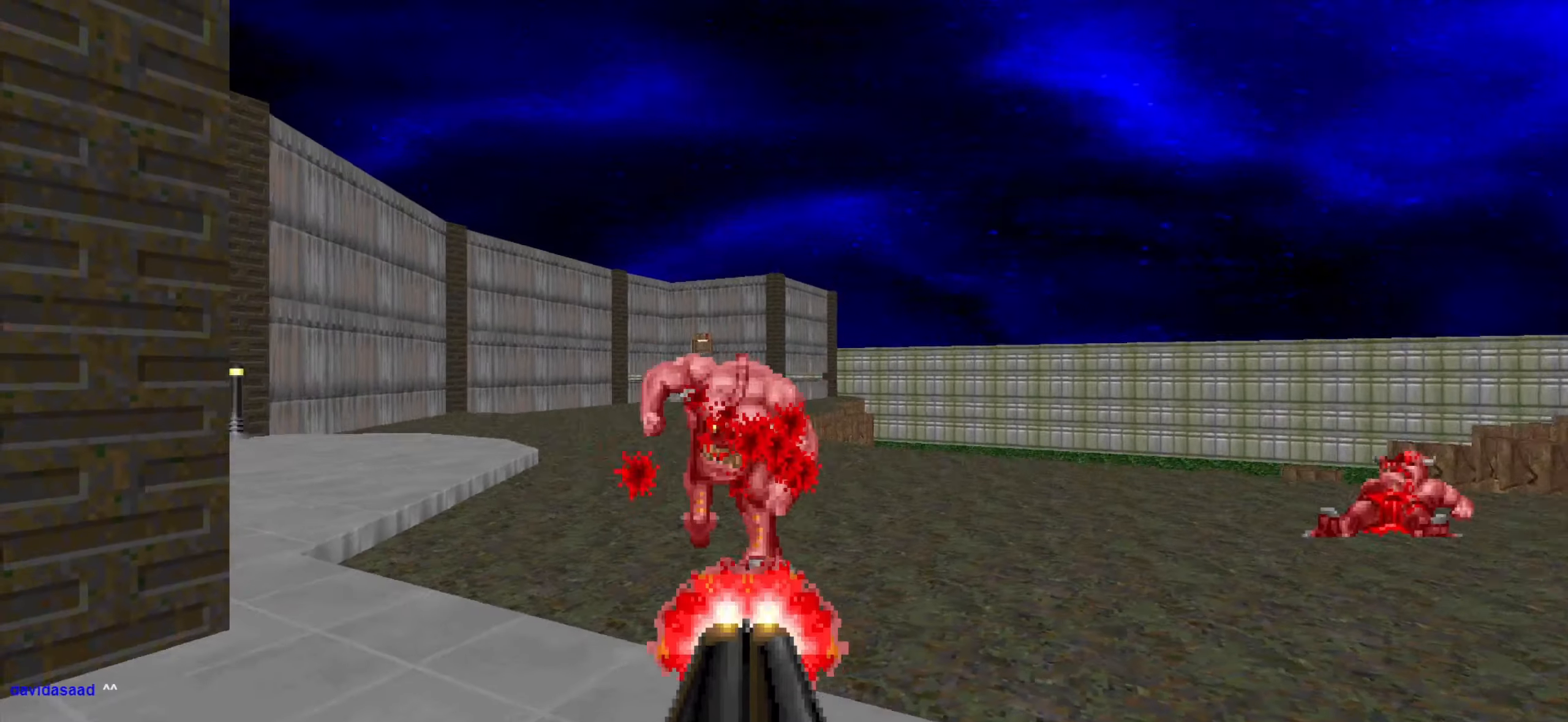
{"keys": ["3", "a"], "mouse": [], "events": [[17, "d", "down"], [17, "mouse_left", "up"], [67, "d", "up"], [67, "mouse_left", "down"], [67, "s", "down"], [217, "mouse_left", "up"], [250, "a", "down"], [350, "s", "up"], [450, "3", "down"]]}
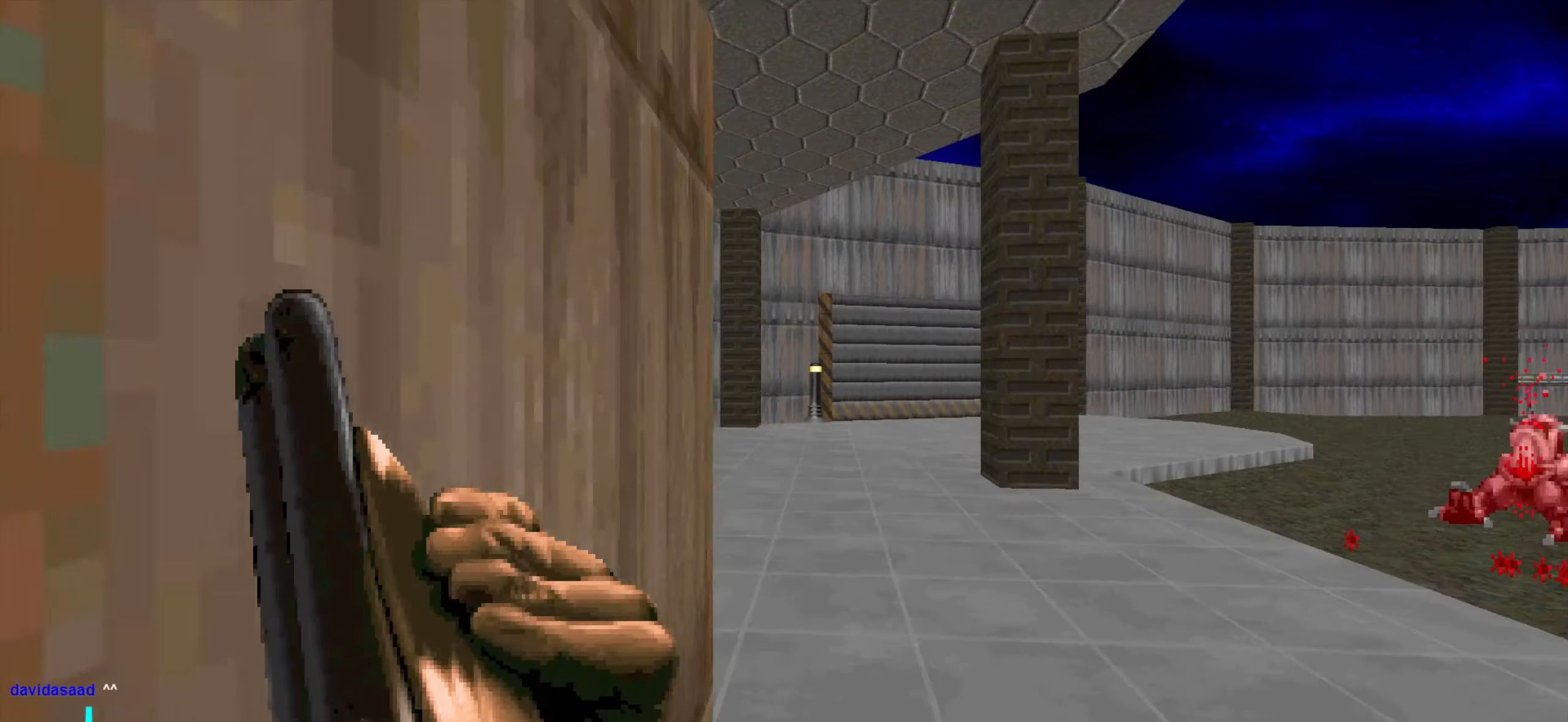
{"keys": [], "mouse": [], "events": [[34, "3", "up"], [134, "s", "down"], [184, "a", "up"], [317, "a", "down"], [367, "s", "up"], [467, "a", "up"]]}
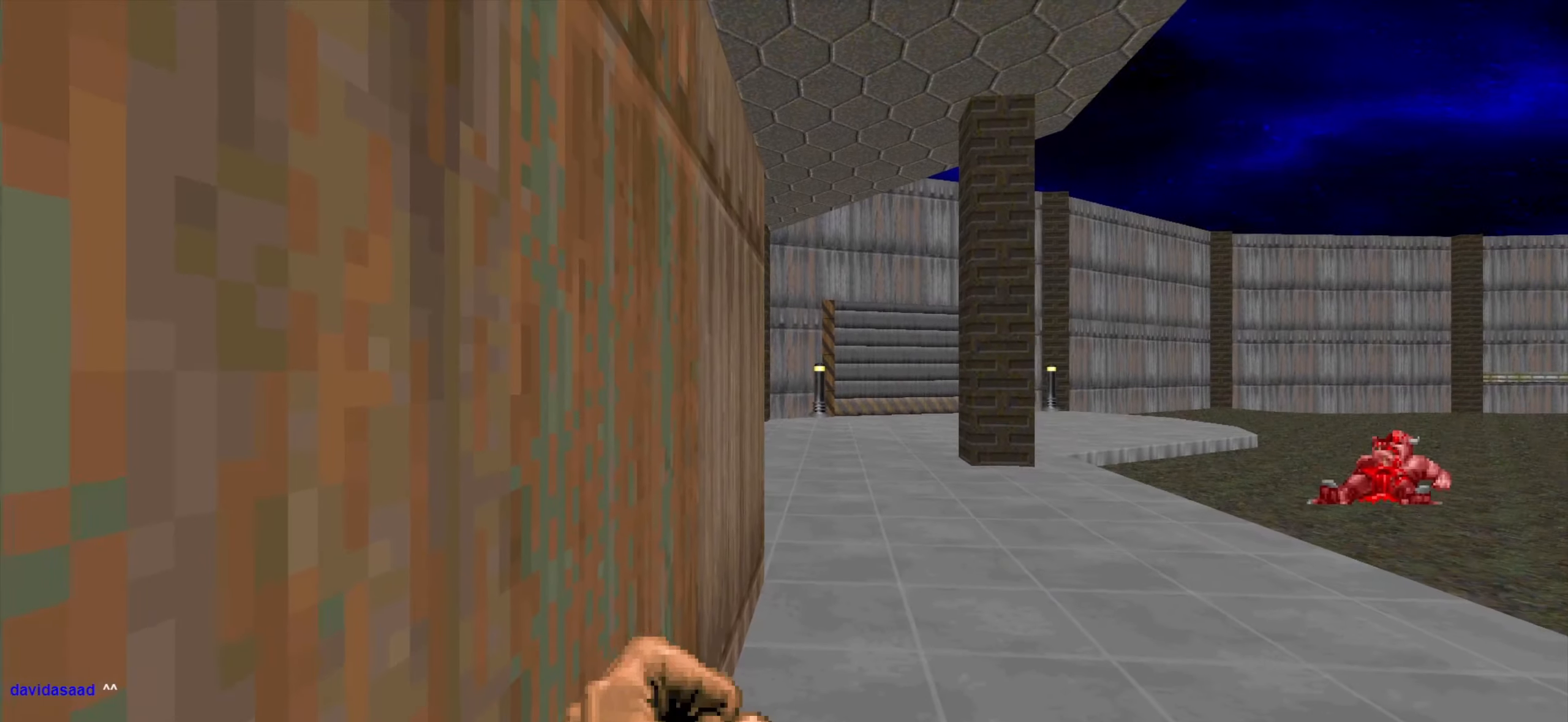
{"keys": ["a"], "mouse": [], "events": [[100, "w", "down"], [150, "w", "up"], [250, "d", "down"], [350, "d", "up"], [484, "a", "down"]]}
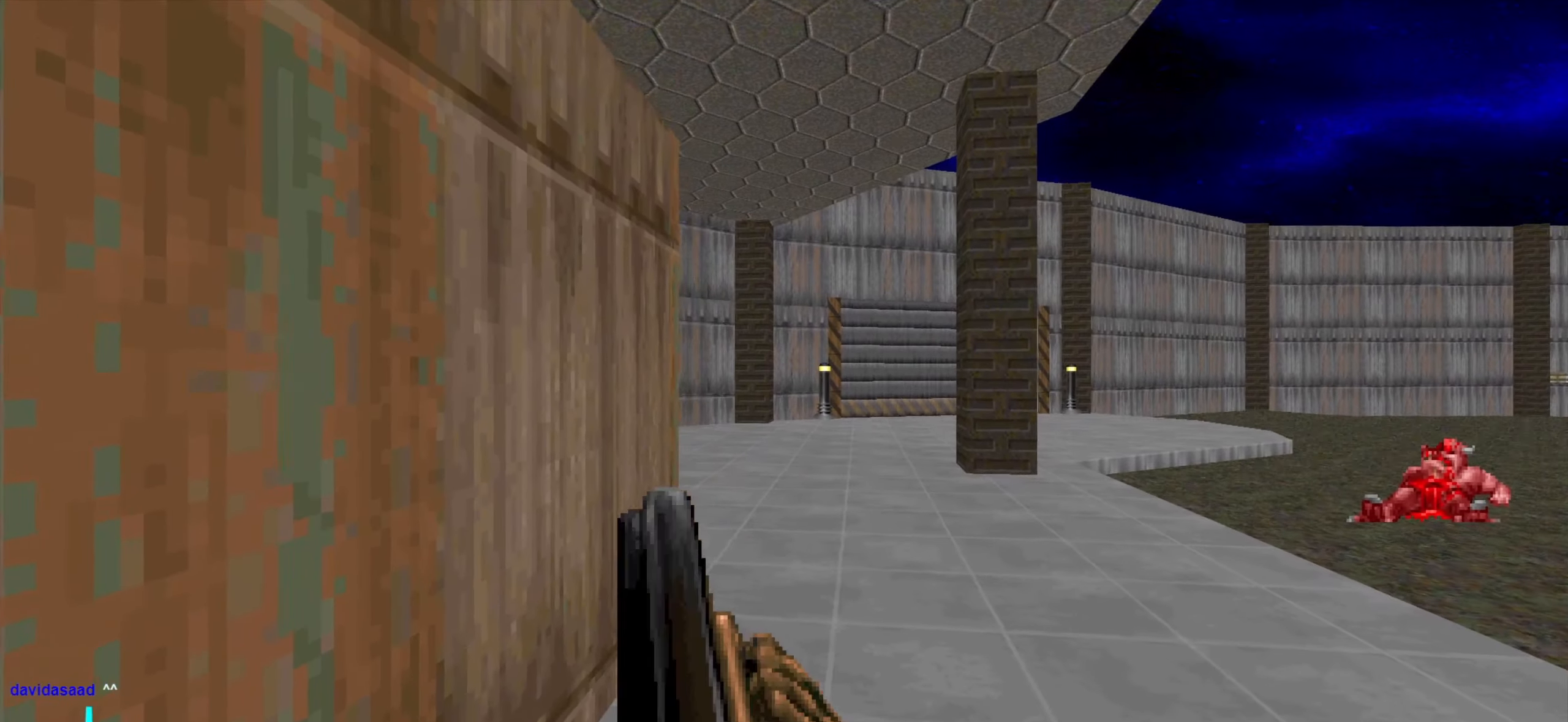
{"keys": ["d", "w"], "mouse": [], "events": [[34, "a", "up"], [217, "w", "down"], [267, "w", "up"], [417, "d", "down"], [450, "w", "down"]]}
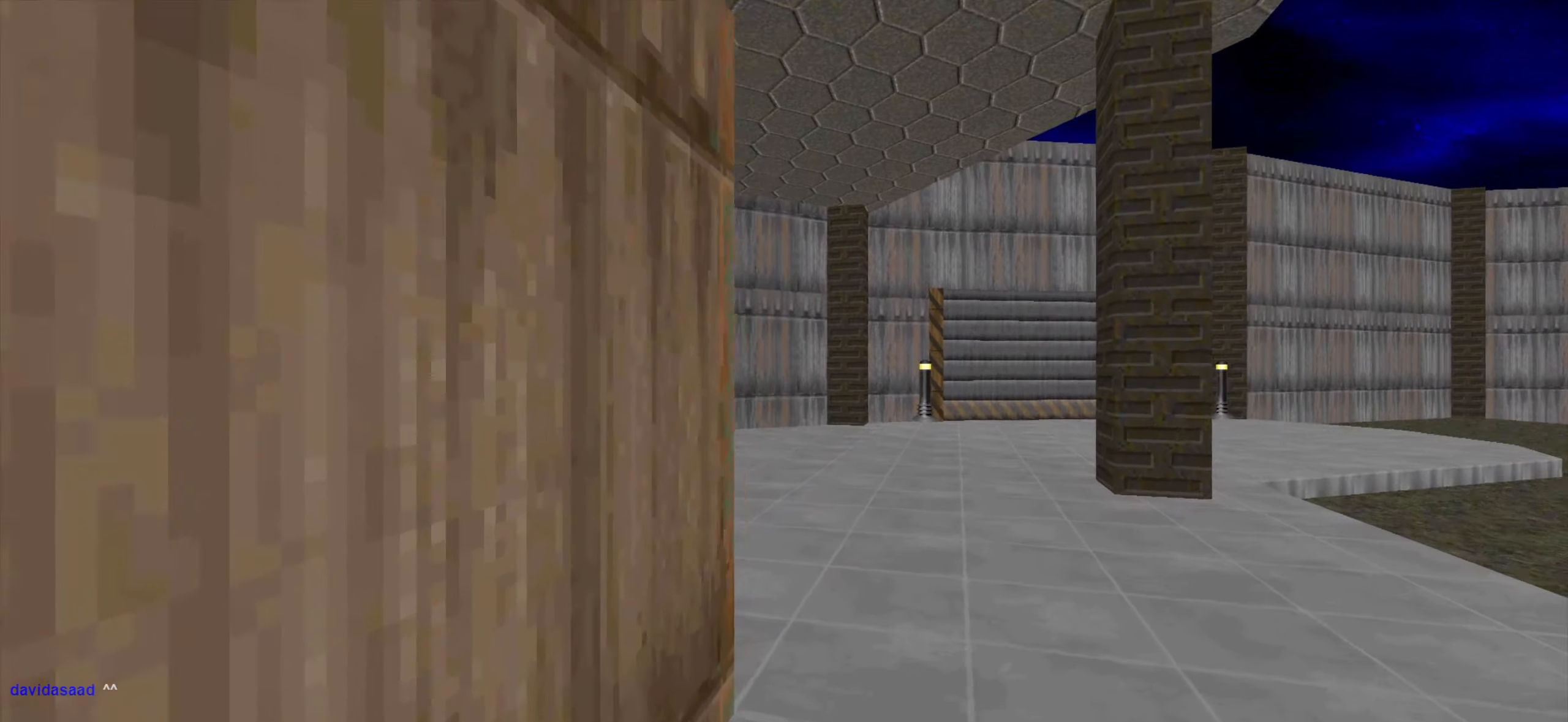
{"keys": ["d", "w"], "mouse": [], "events": [[50, "d", "up"], [50, "w", "up"], [434, "w", "down"], [484, "d", "down"]]}
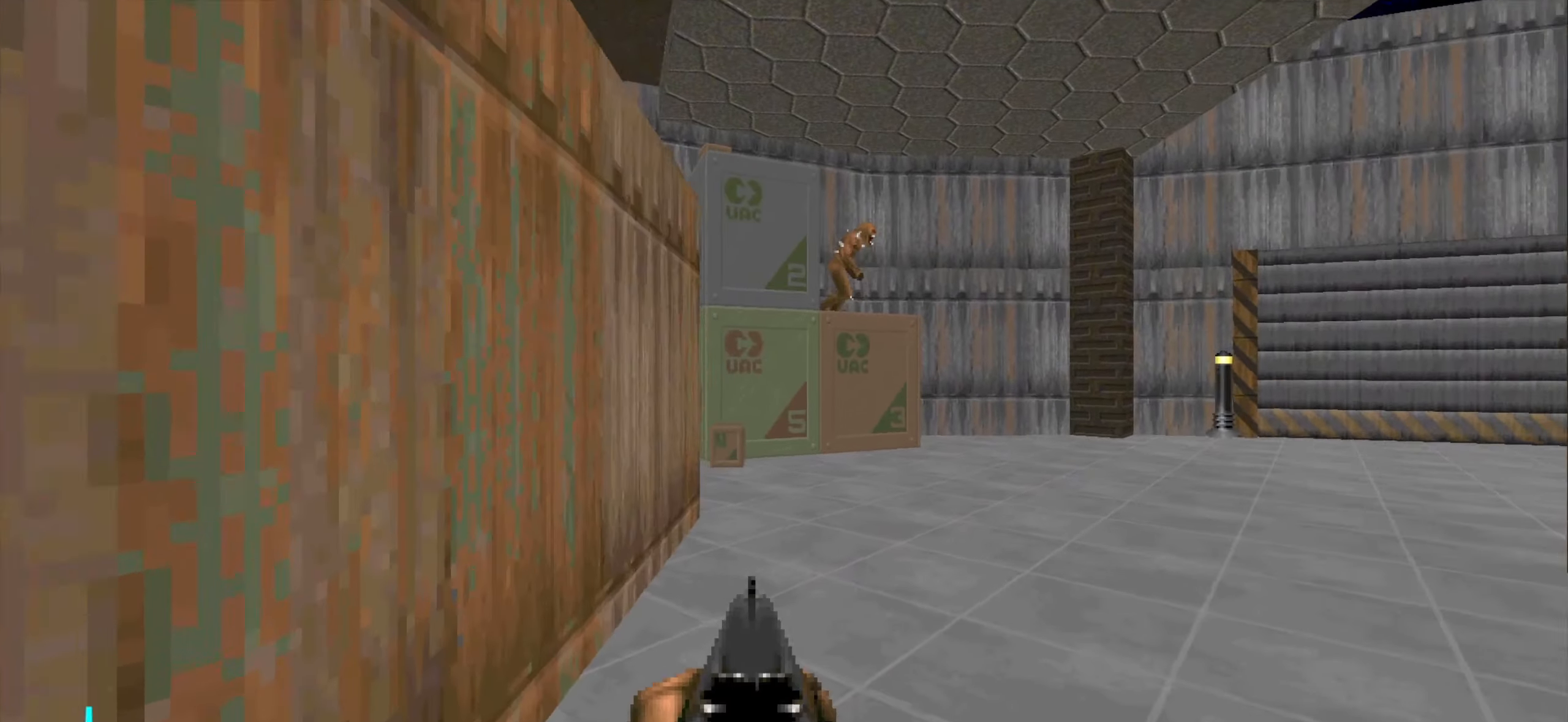
{"keys": [], "mouse": [], "events": [[117, "d", "up"], [217, "w", "up"], [317, "w", "down"], [350, "a", "down"], [450, "a", "up"], [450, "w", "up"]]}
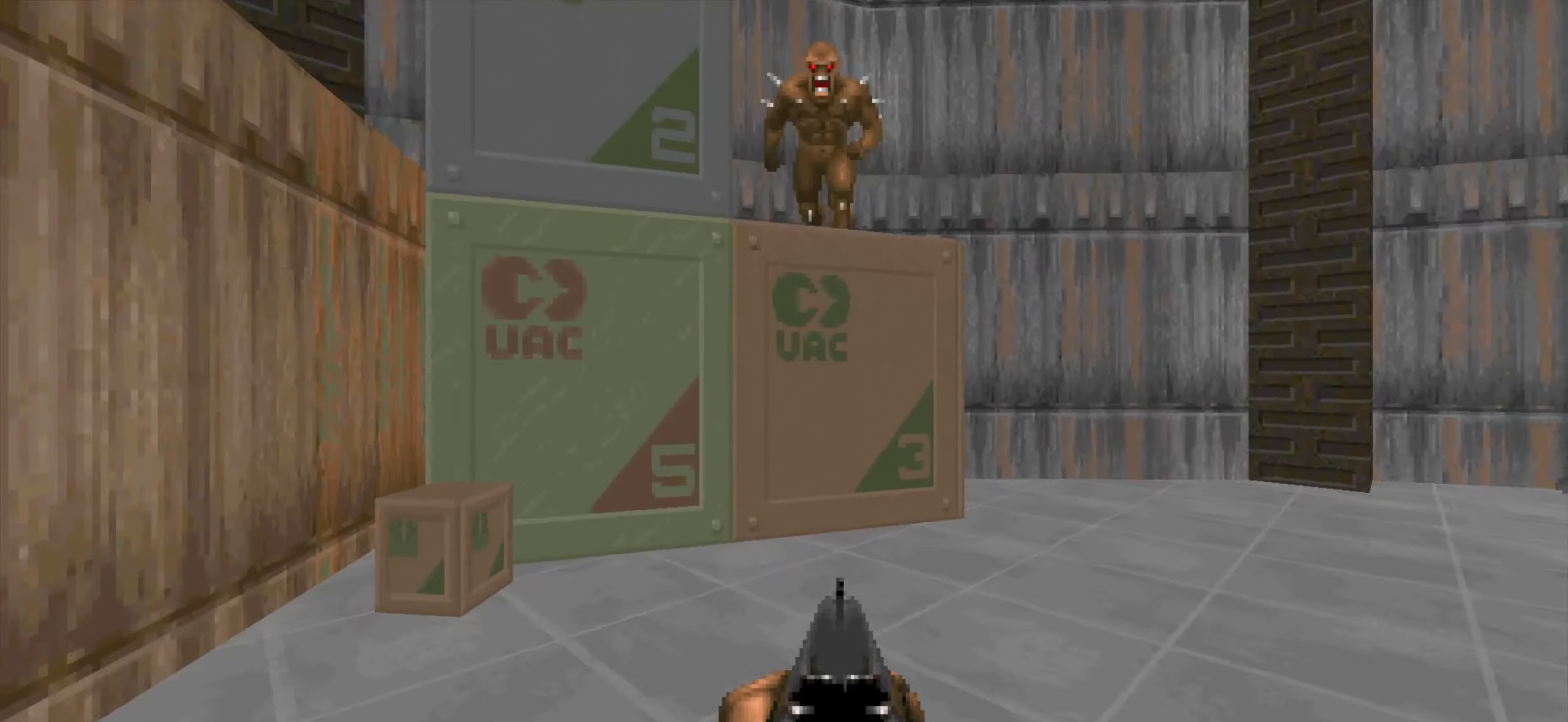
{"keys": [], "mouse": [], "events": [[150, "mouse_left", "down"], [150, "s", "down"], [334, "mouse_left", "up"], [334, "s", "up"]]}
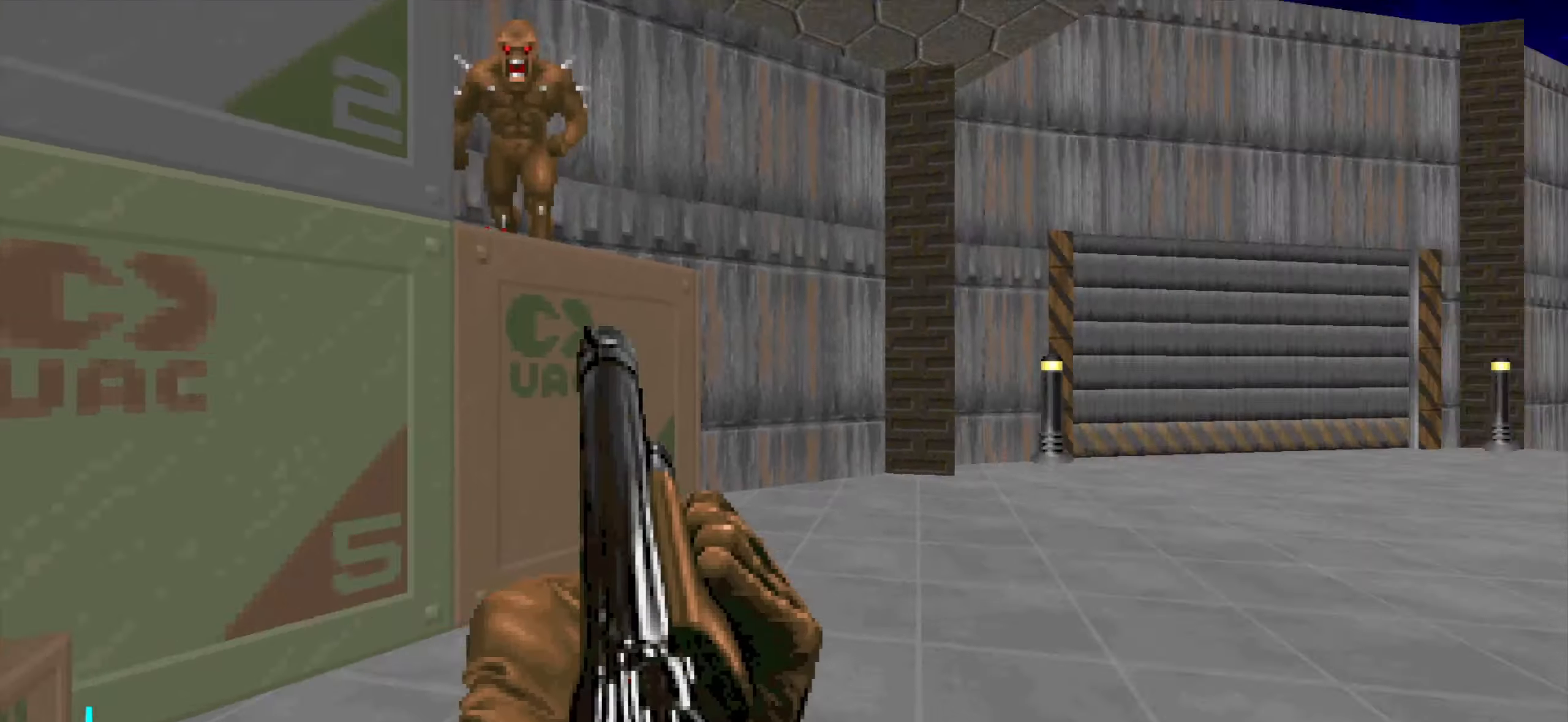
{"keys": ["w"], "mouse": [], "events": [[17, "d", "down"], [67, "w", "down"], [117, "d", "up"], [167, "w", "up"], [383, "d", "down"], [383, "w", "down"], [483, "d", "up"]]}
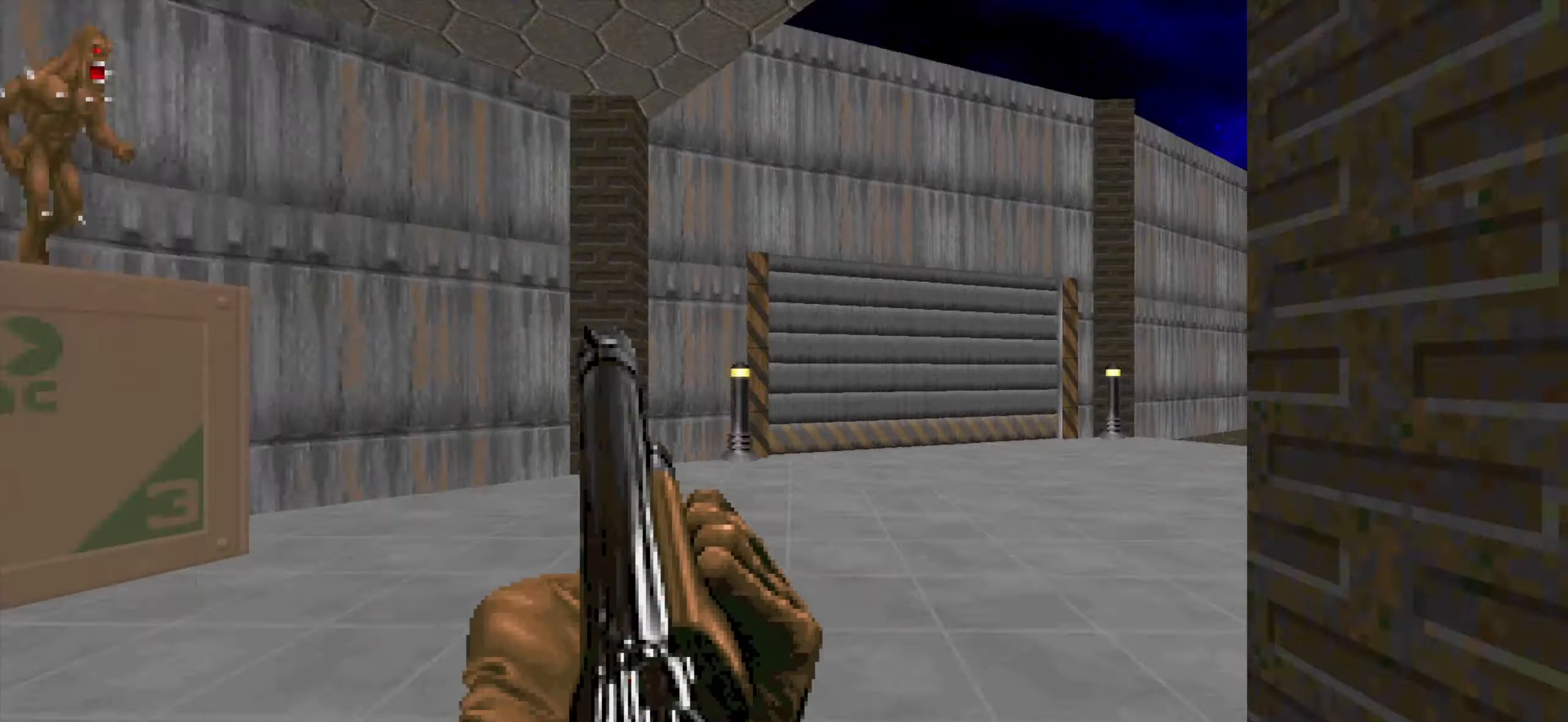
{"keys": [], "mouse": [], "events": [[33, "w", "up"], [116, "d", "down"], [116, "w", "down"], [316, "d", "up"], [366, "d", "down"], [366, "w", "up"], [450, "d", "up"]]}
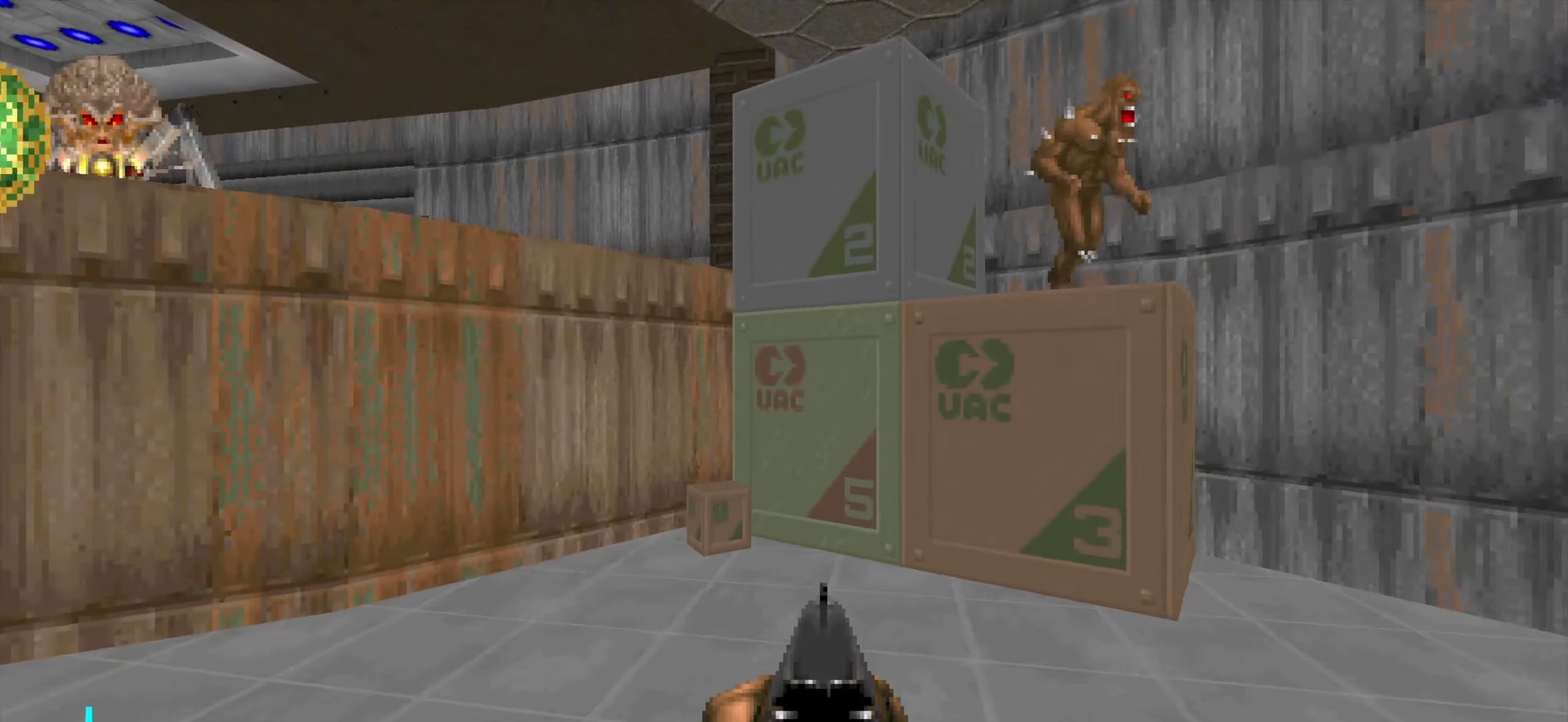
{"keys": ["d"], "mouse": [], "events": [[83, "mouse_left", "down"], [233, "d", "down"], [233, "mouse_left", "up"], [283, "mouse_left", "down"], [383, "mouse_left", "up"]]}
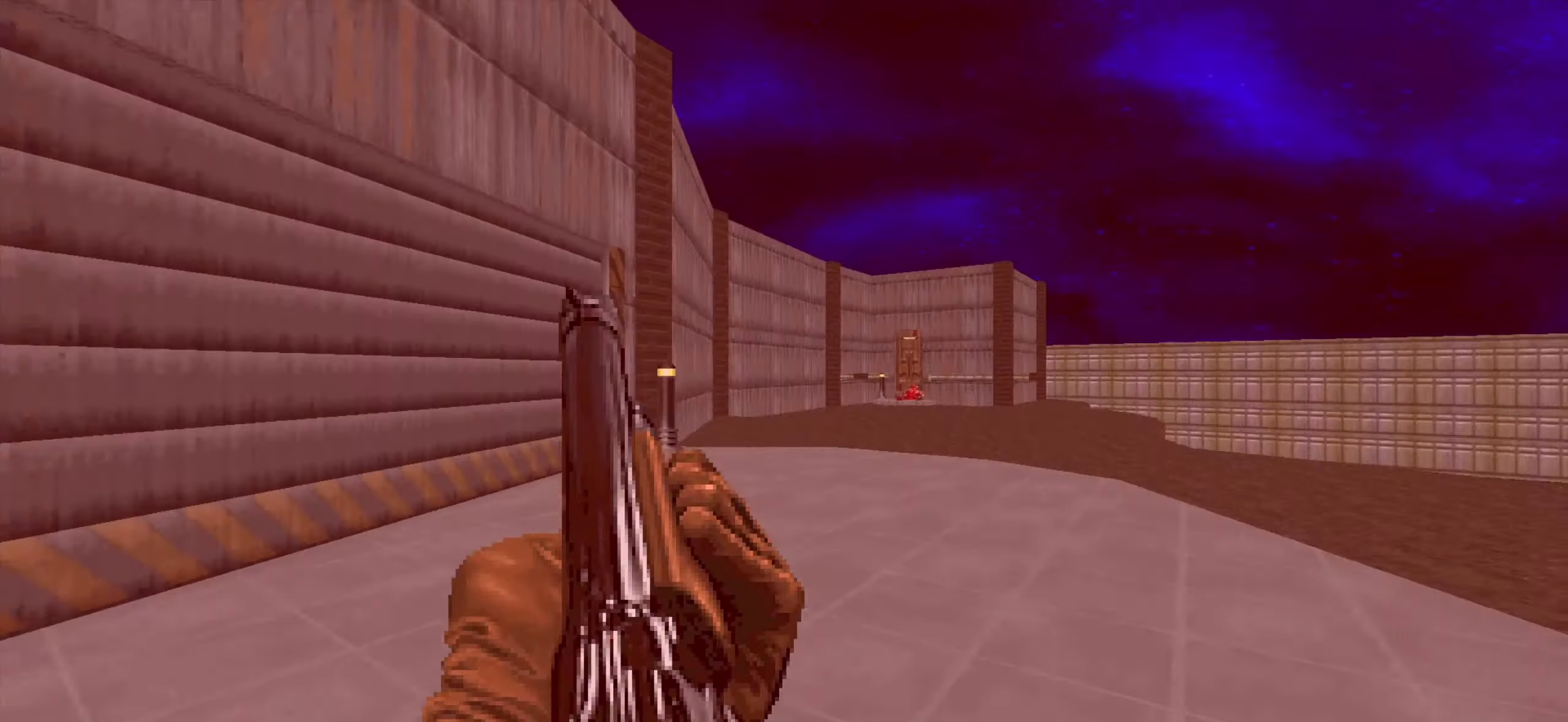
{"keys": ["w"], "mouse": [], "events": [[66, "d", "up"], [66, "w", "down"], [200, "d", "down"], [483, "d", "up"]]}
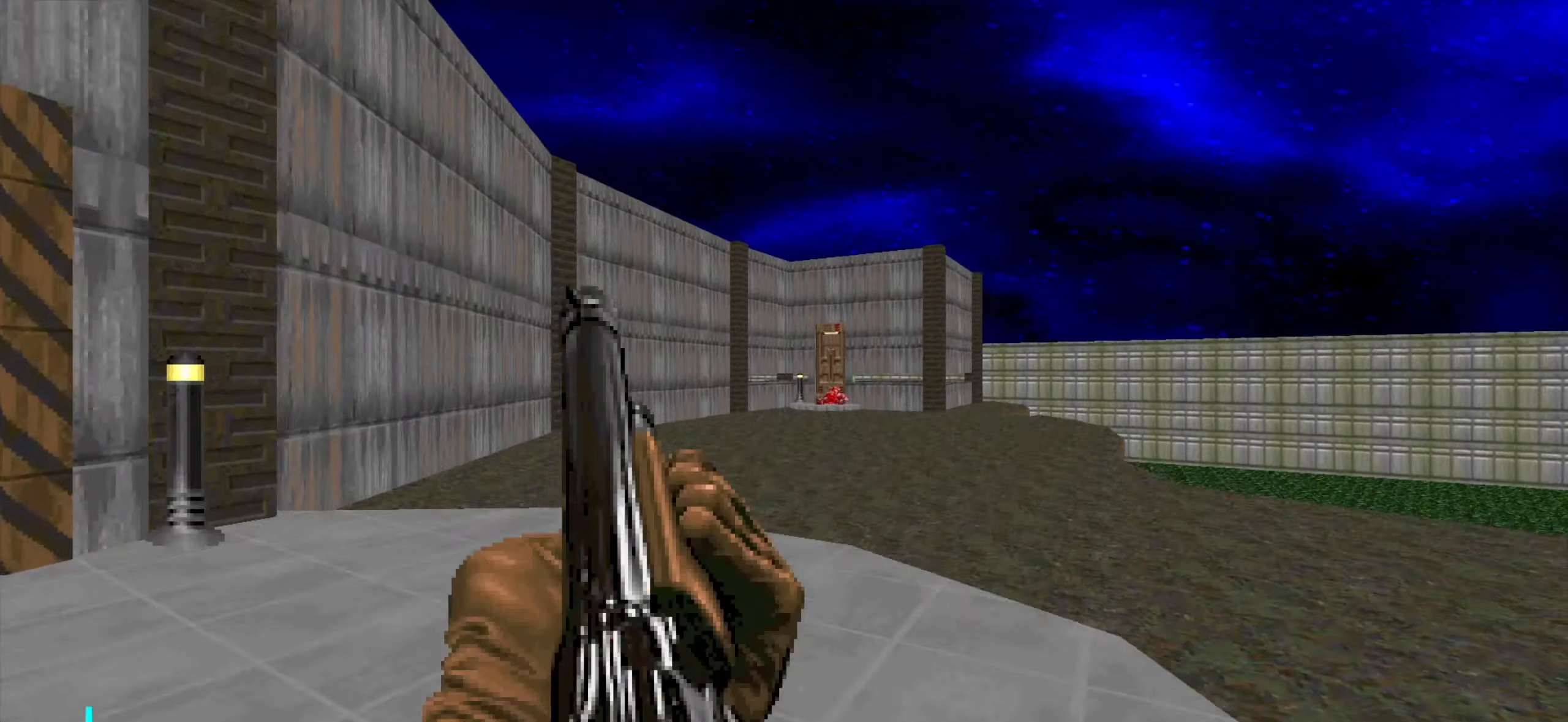
{"keys": ["d", "w"], "mouse": [], "events": [[133, "d", "down"], [366, "d", "up"], [500, "d", "down"]]}
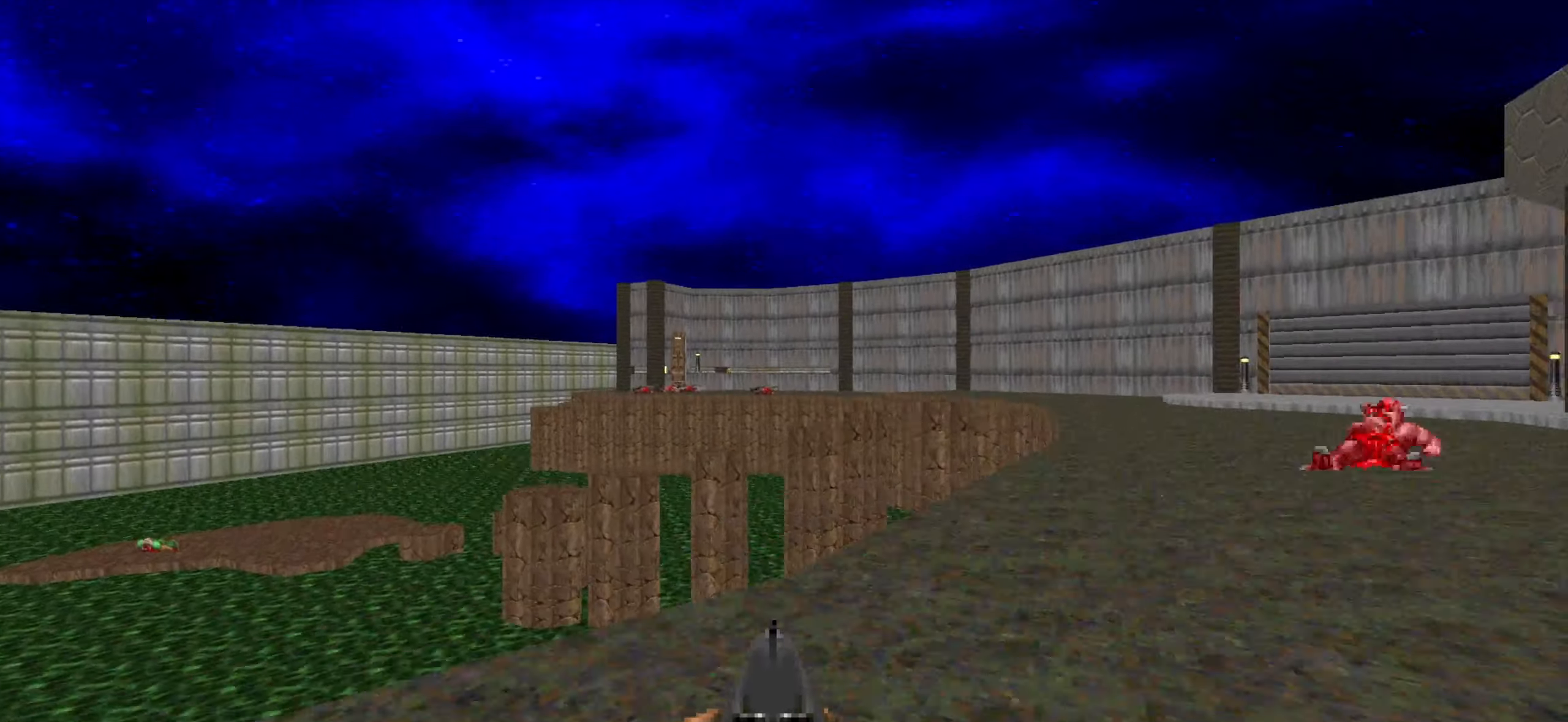
{"keys": ["w"], "mouse": [], "events": [[466, "d", "up"]]}
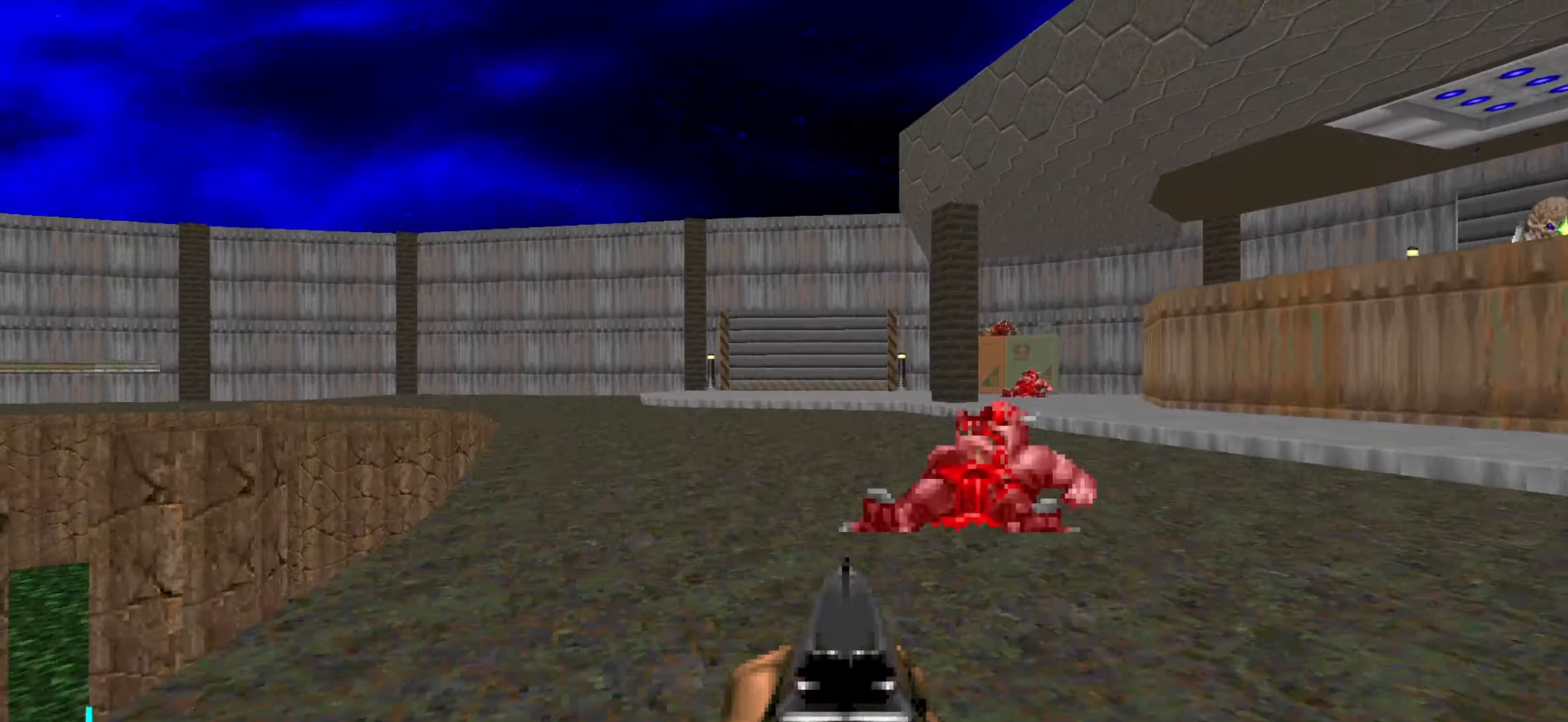
{"keys": ["a", "w"], "mouse": [], "events": [[66, "a", "down"], [216, "a", "up"], [316, "a", "down"]]}
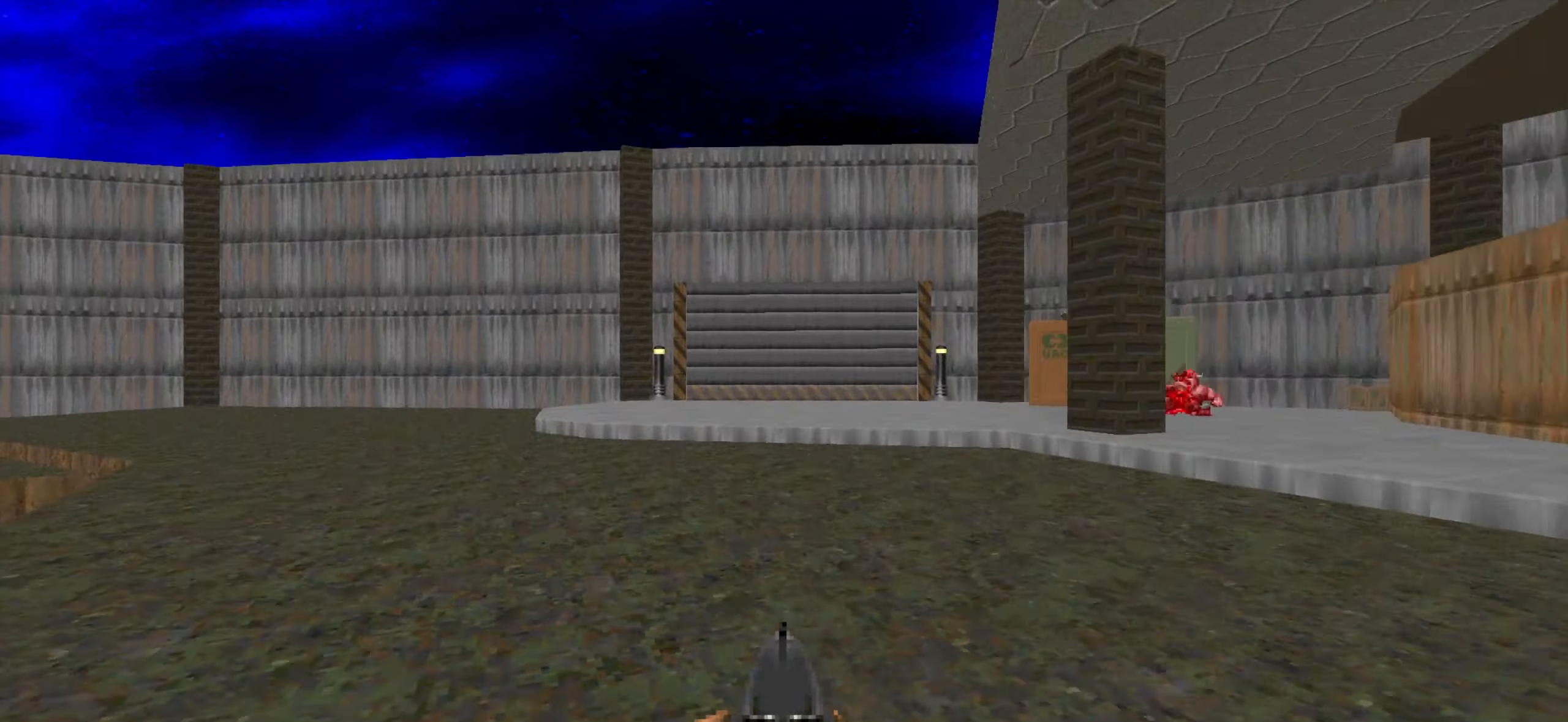
{"keys": ["w"], "mouse": [], "events": [[333, "a", "up"], [333, "e", "down"], [383, "e", "up"]]}
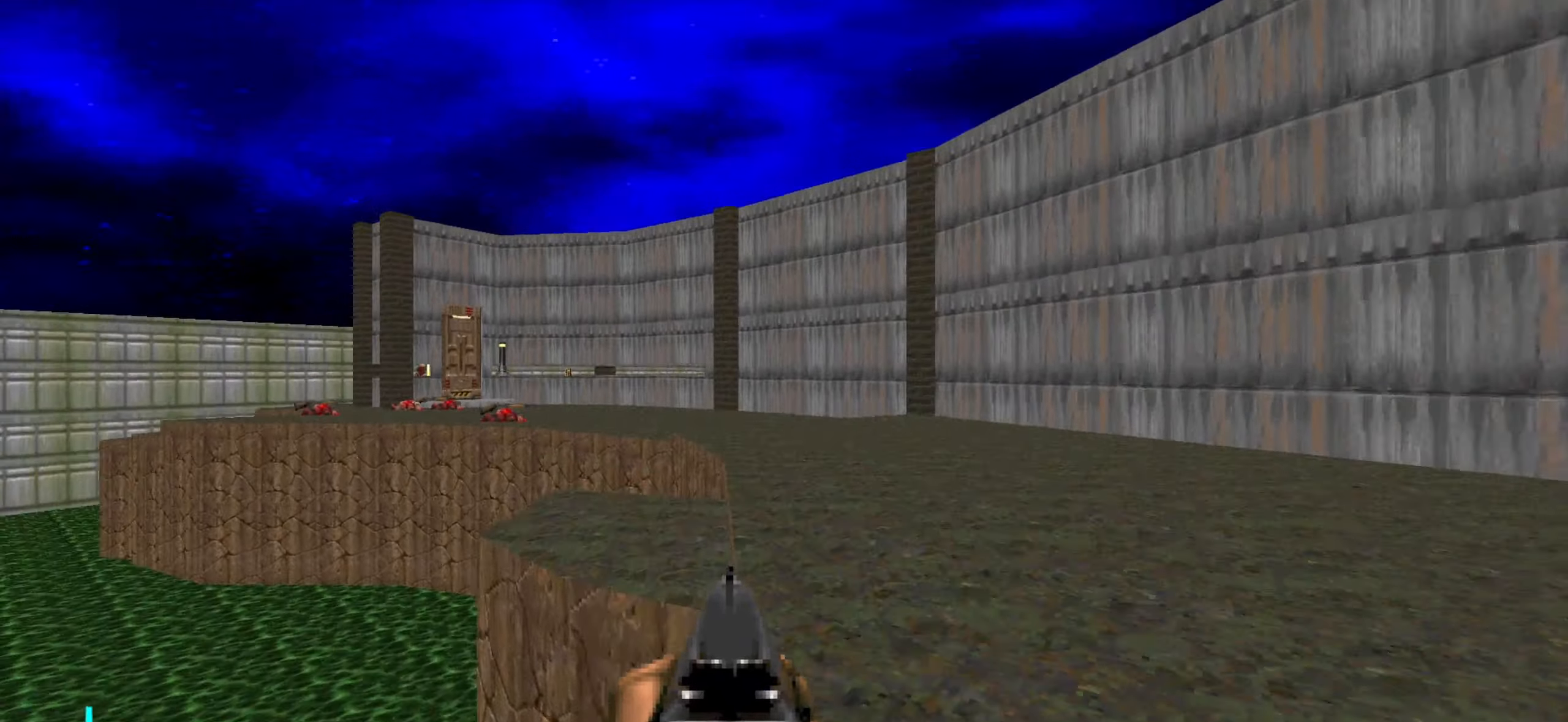
{"keys": ["3", "w"], "mouse": [], "events": [[33, "d", "down"], [216, "d", "up"], [450, "3", "down"]]}
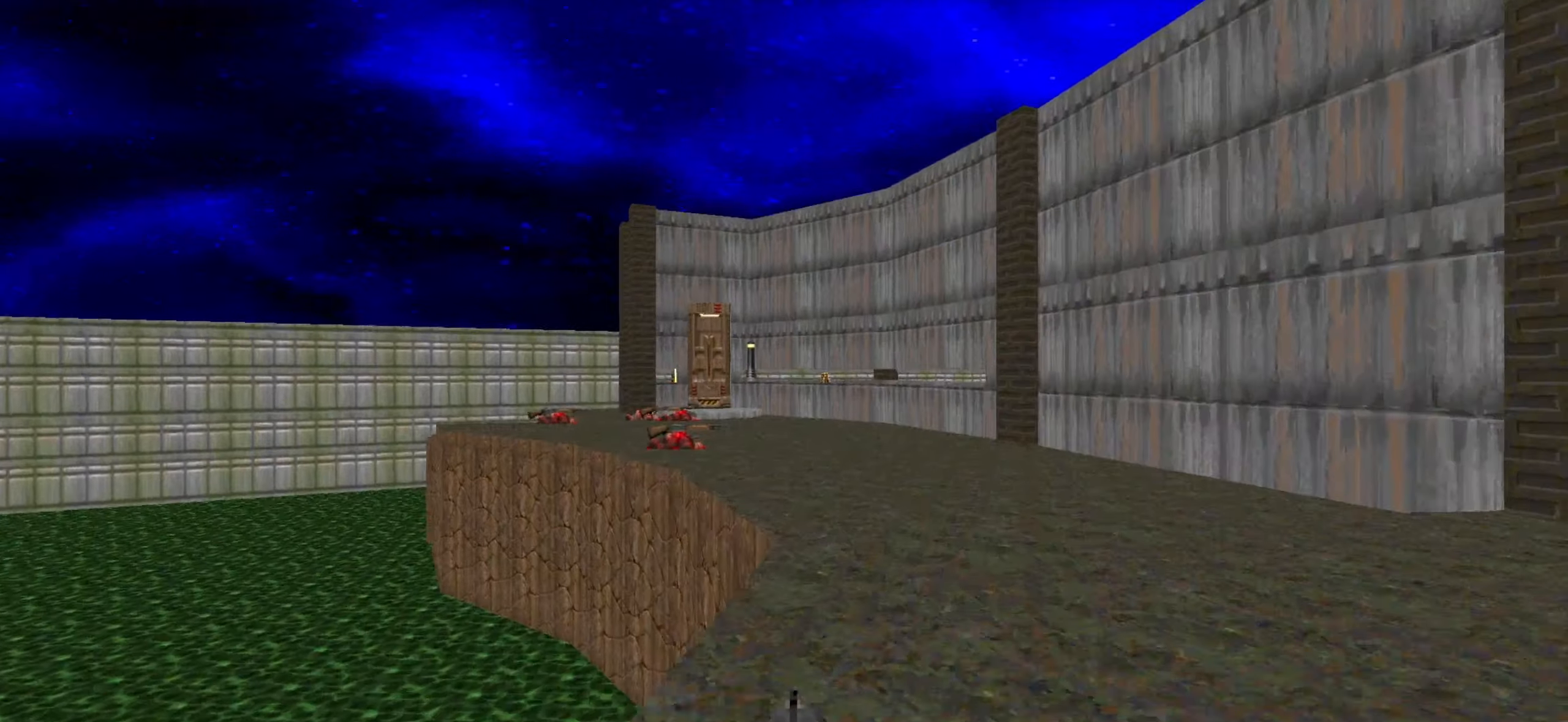
{"keys": ["w"], "mouse": [], "events": [[50, "3", "up"], [333, "a", "down"], [433, "a", "up"]]}
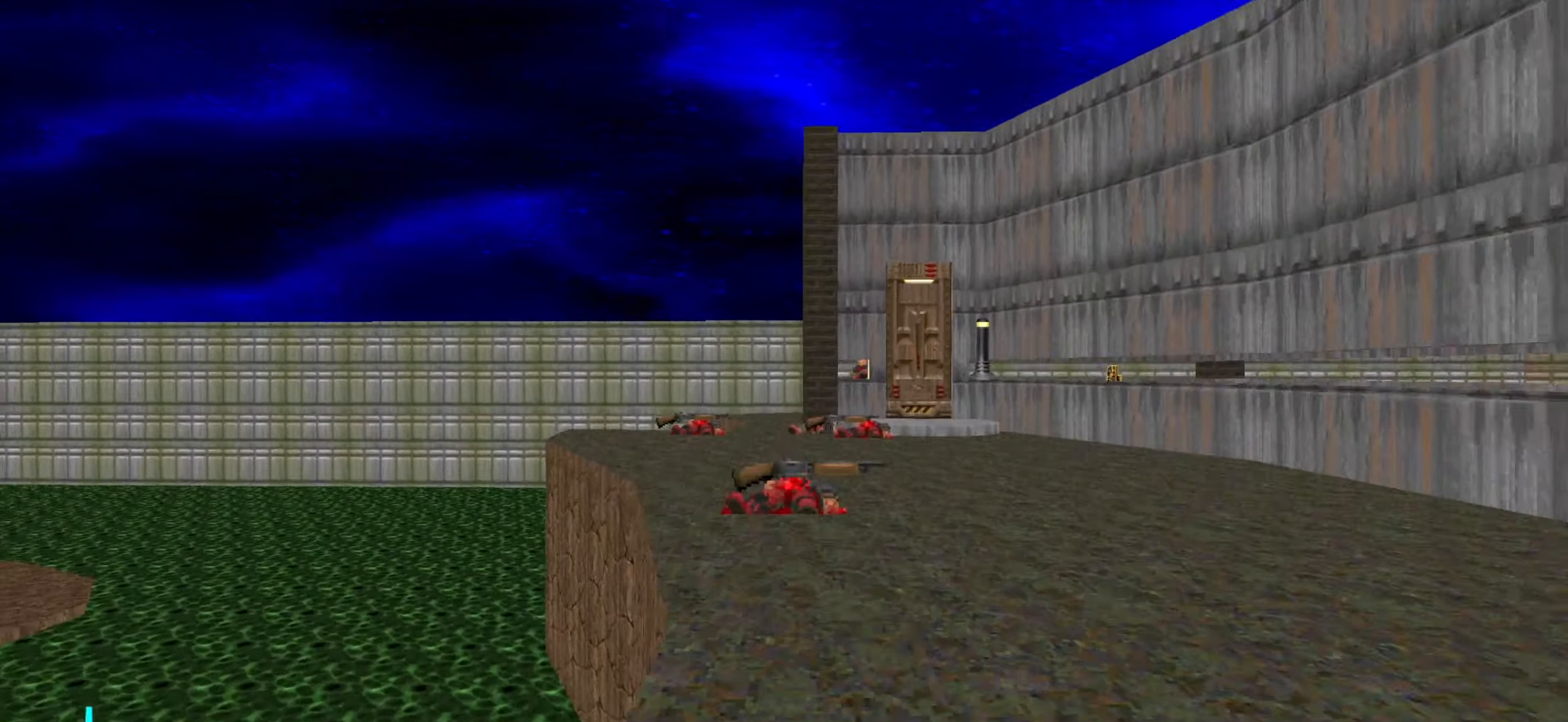
{"keys": ["d", "w"], "mouse": [], "events": [[383, "d", "down"]]}
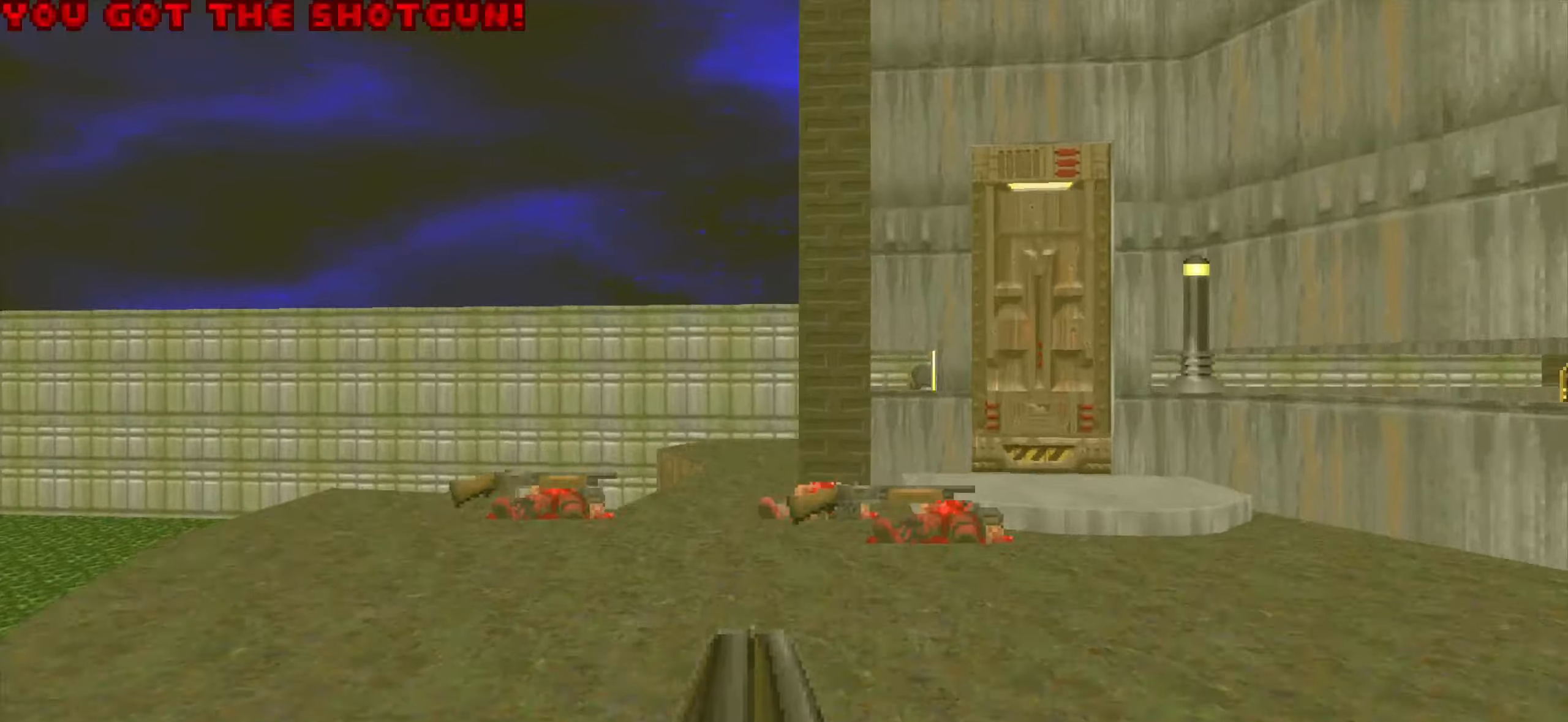
{"keys": ["w"], "mouse": [], "events": [[33, "d", "up"], [267, "w", "up"], [317, "a", "down"], [400, "w", "down"], [450, "a", "up"]]}
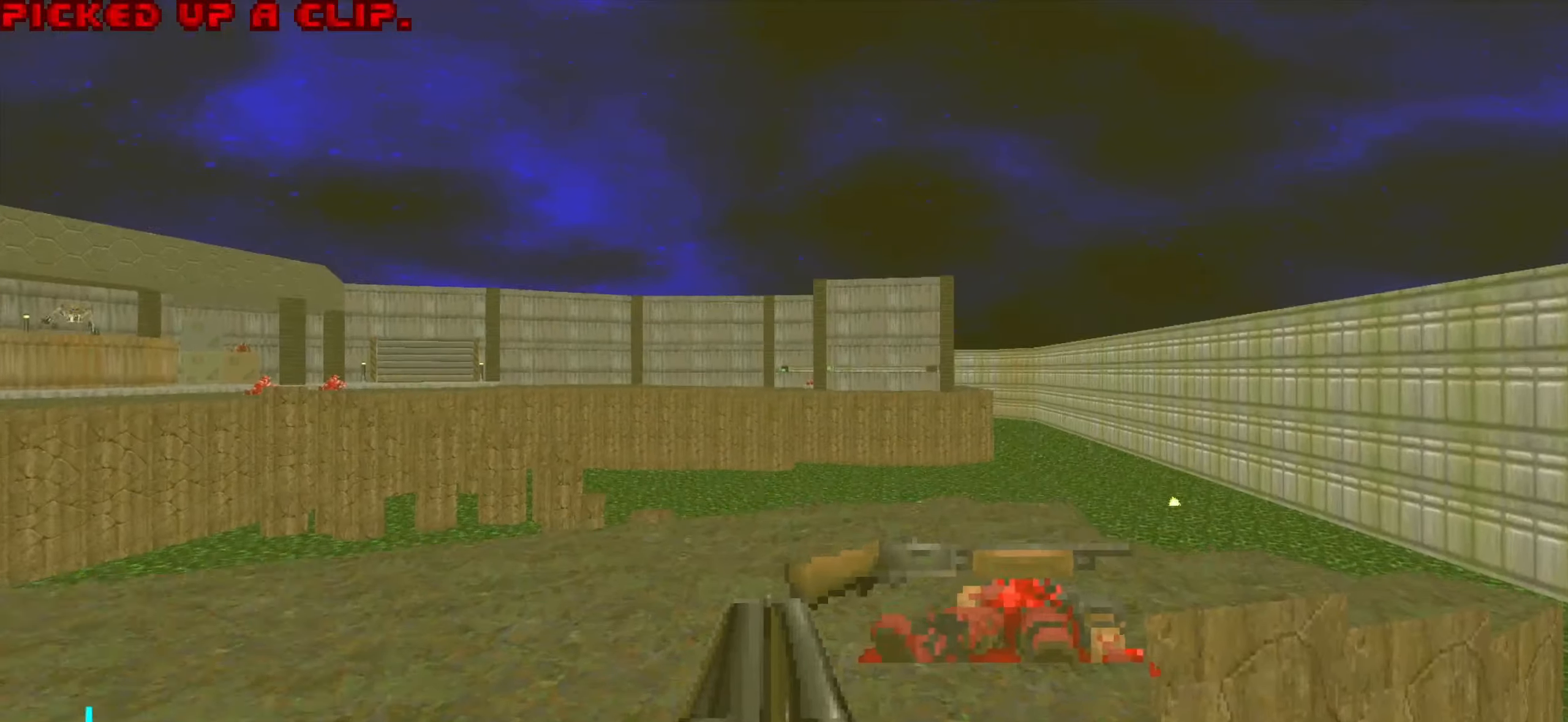
{"keys": [], "mouse": [], "events": [[200, "d", "down"], [200, "w", "up"], [333, "d", "up"], [433, "s", "down"], [483, "s", "up"]]}
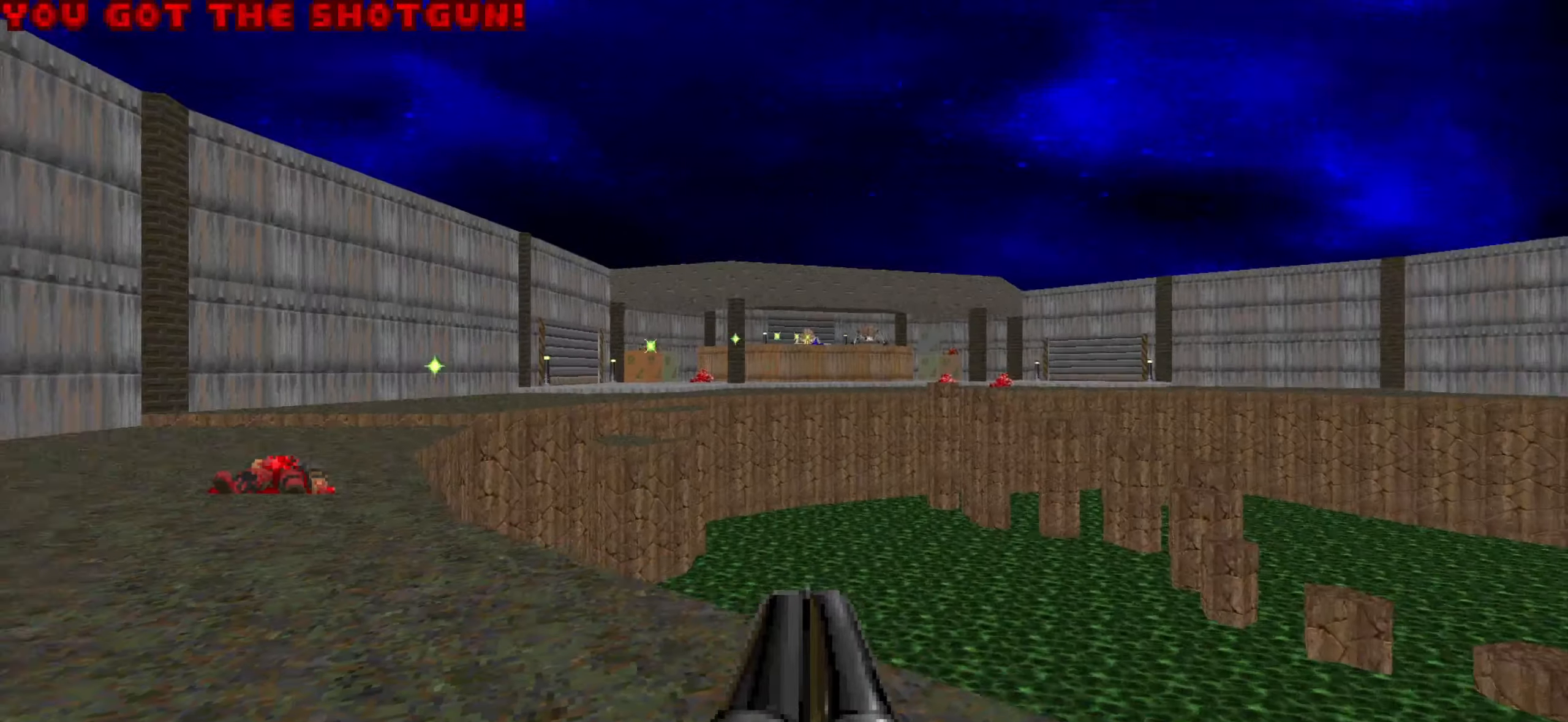
{"keys": [], "mouse": [], "events": [[333, "a", "down"], [333, "w", "down"], [433, "a", "up"], [433, "w", "up"]]}